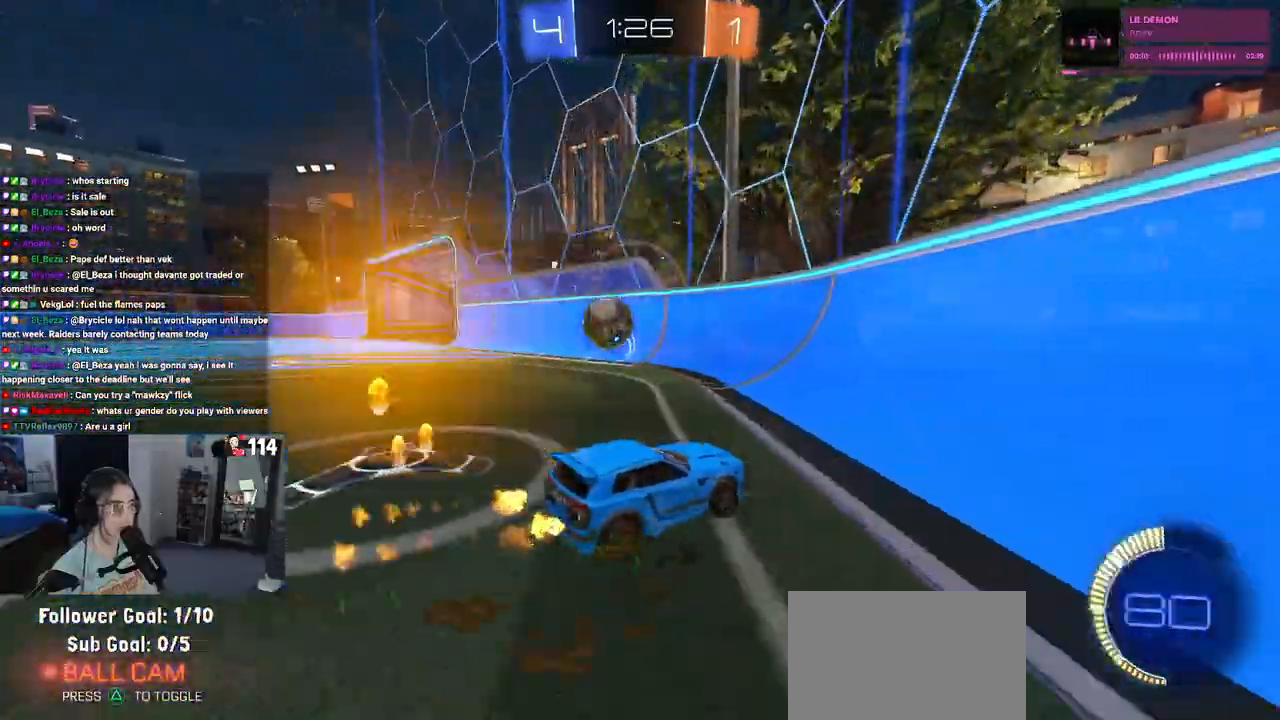
Gameplay with a controller (PlayStation layout); each line is a JSON object with the inputs held at the frame after it. "events" lists button and stick changes between this image and that frame as [ms after this image, input, new state], when the widget could be followed in between.
{"buttons": ["L2"], "left_stick": "left", "right_stick": "center", "events": [[250, "R1", "up"], [417, "R2", "up"], [450, "L2", "down"]]}
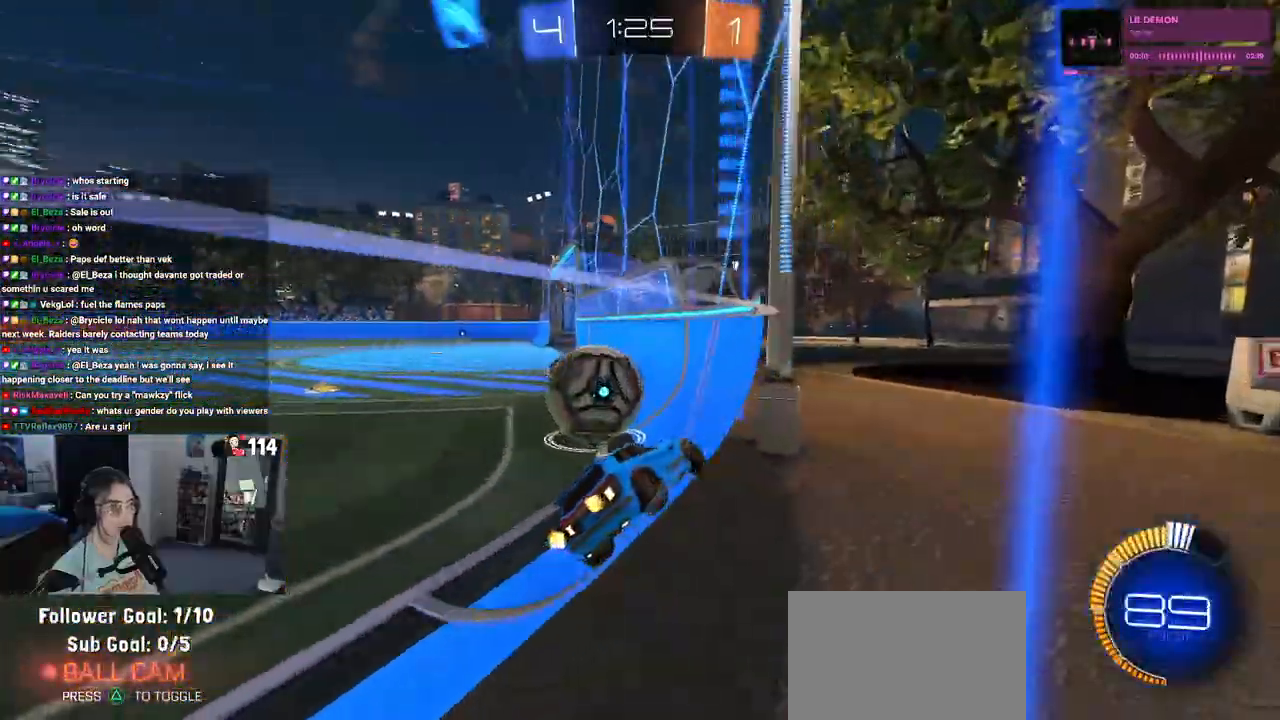
{"buttons": ["R2"], "left_stick": "left", "right_stick": "center", "events": [[117, "R2", "down"], [217, "L2", "up"]]}
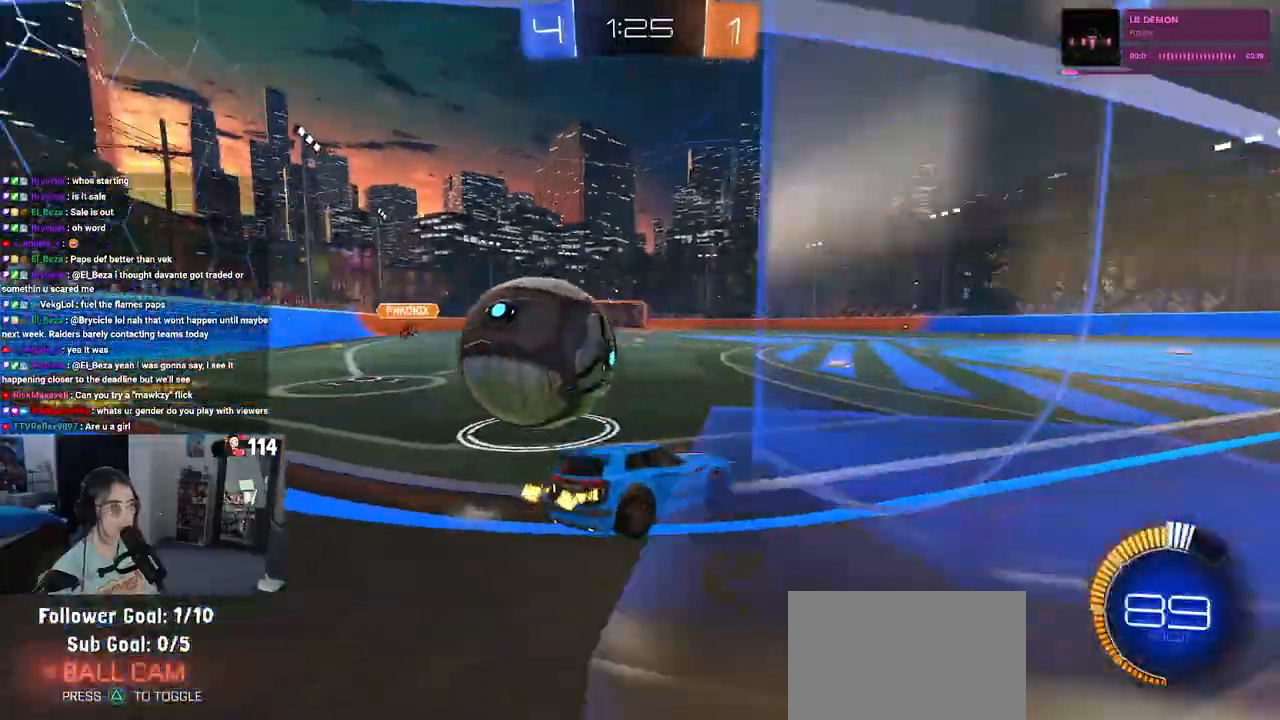
{"buttons": ["R1", "R2"], "left_stick": "left", "right_stick": "center", "events": [[300, "R1", "down"], [300, "TRIANGLE", "down"], [433, "TRIANGLE", "up"]]}
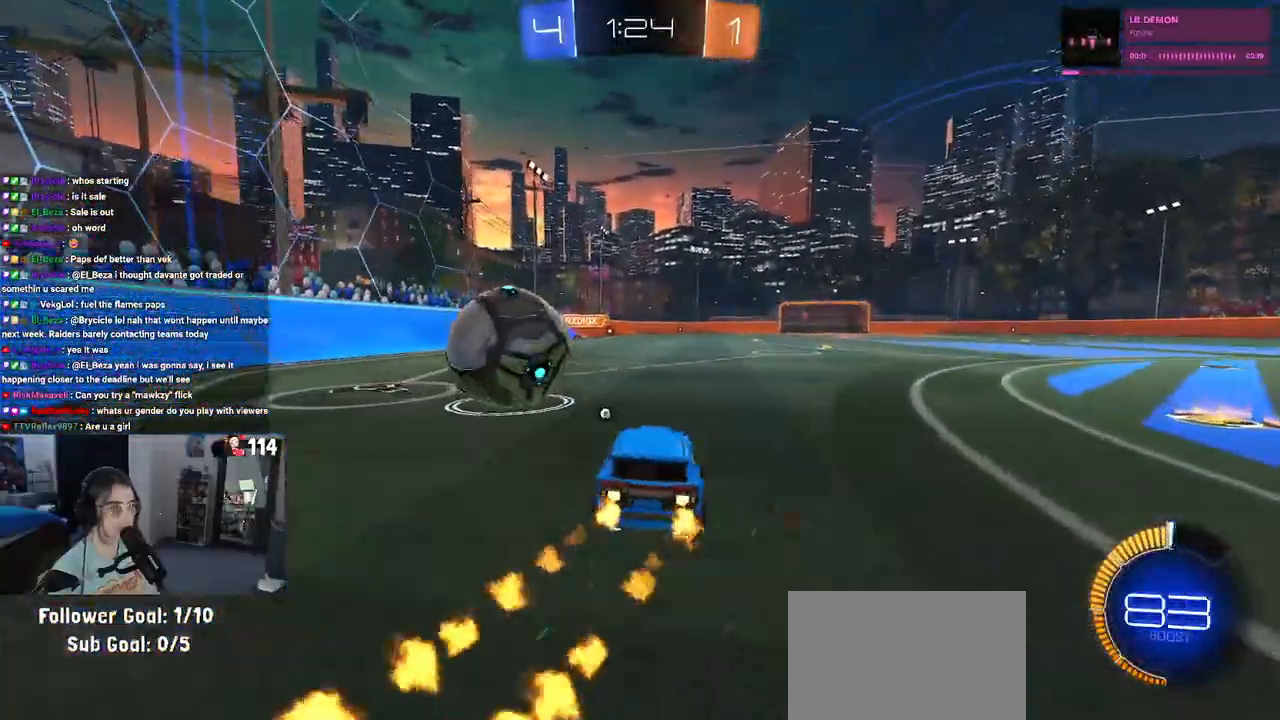
{"buttons": ["R2"], "left_stick": "left", "right_stick": "center", "events": [[67, "left_stick", "center"], [117, "R1", "up"], [250, "left_stick", "right"], [383, "left_stick", "left"]]}
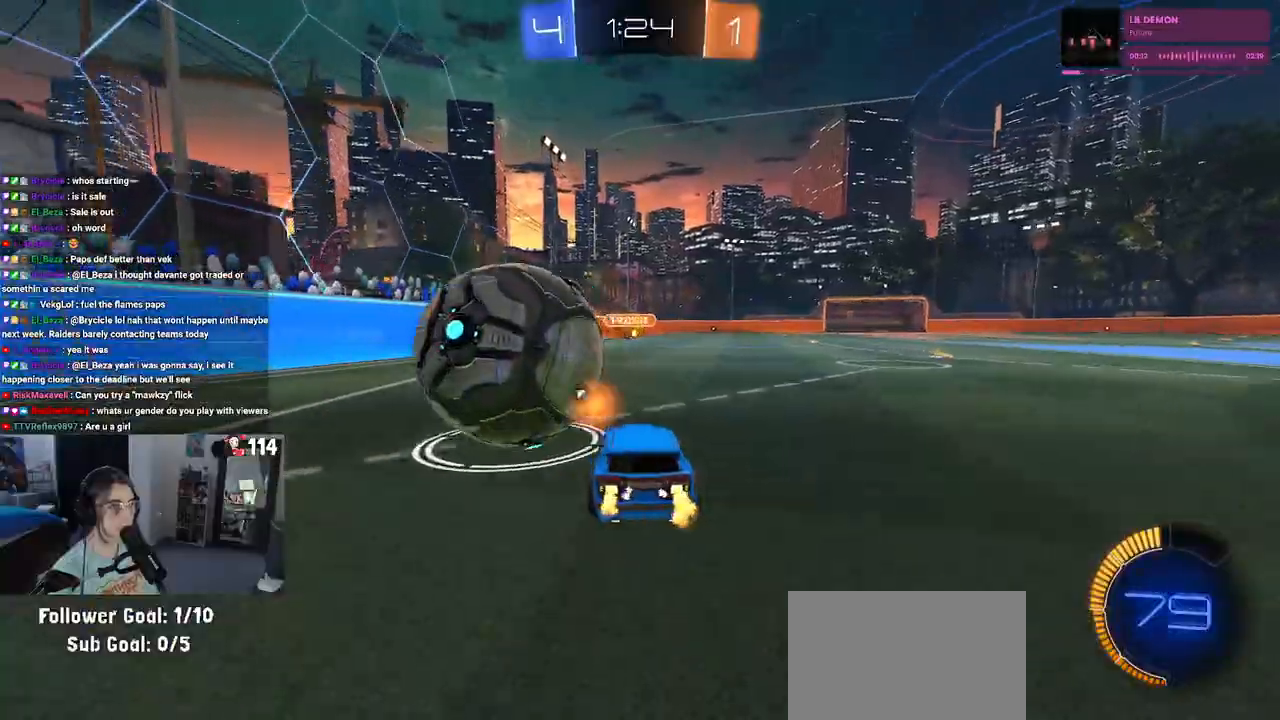
{"buttons": ["TRIANGLE", "R1", "R2"], "left_stick": "left", "right_stick": "center", "events": [[133, "R1", "down"], [183, "left_stick", "center"], [400, "left_stick", "left"], [417, "TRIANGLE", "down"]]}
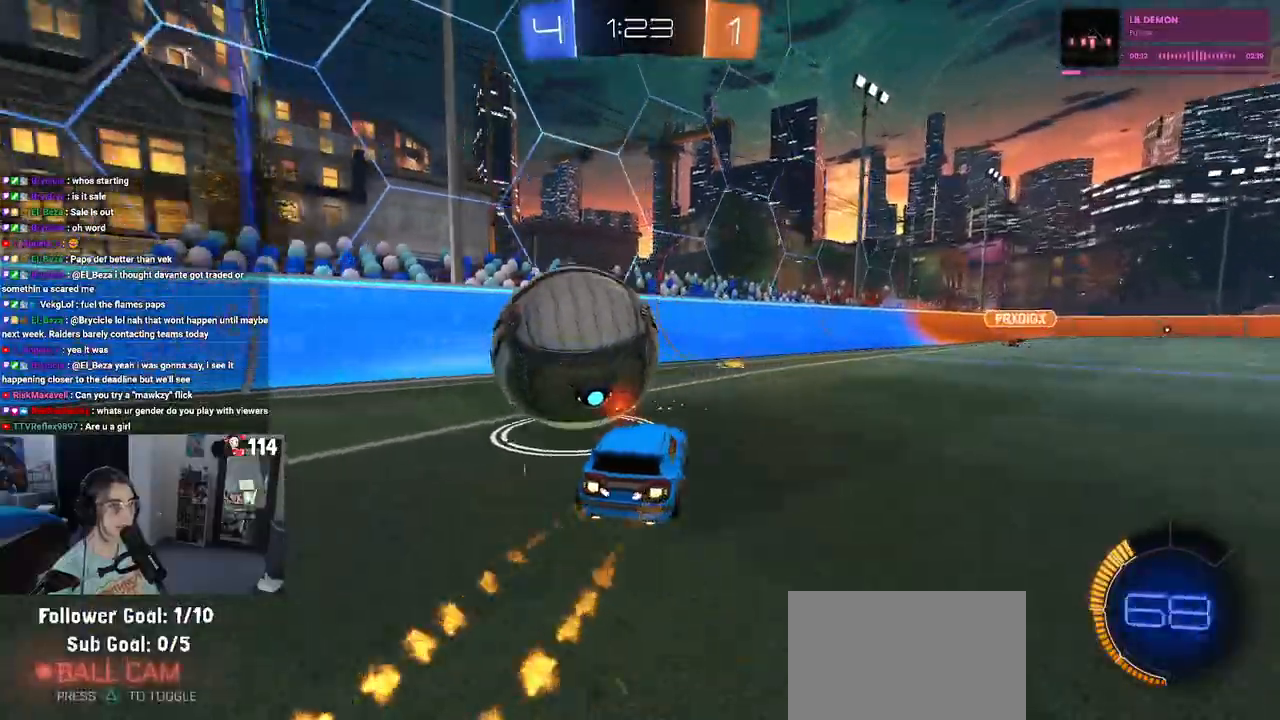
{"buttons": ["R2"], "left_stick": "left", "right_stick": "center", "events": [[67, "TRIANGLE", "up"], [133, "left_stick", "down-right"], [150, "R1", "up"], [233, "L2", "down"], [233, "R2", "up"], [250, "left_stick", "center"], [317, "R2", "down"], [317, "left_stick", "left"], [367, "L2", "up"]]}
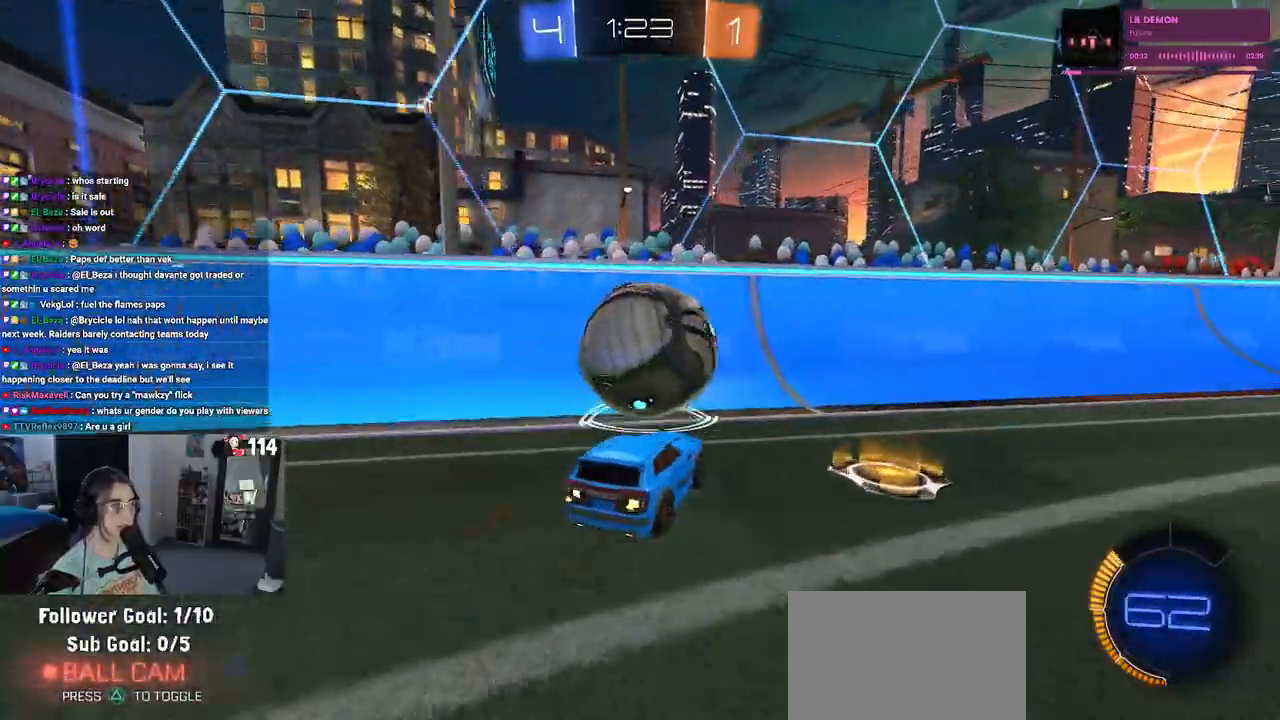
{"buttons": ["R2"], "left_stick": "center", "right_stick": "center", "events": [[33, "left_stick", "center"], [183, "left_stick", "right"], [300, "R1", "down"], [350, "left_stick", "center"], [500, "R1", "up"]]}
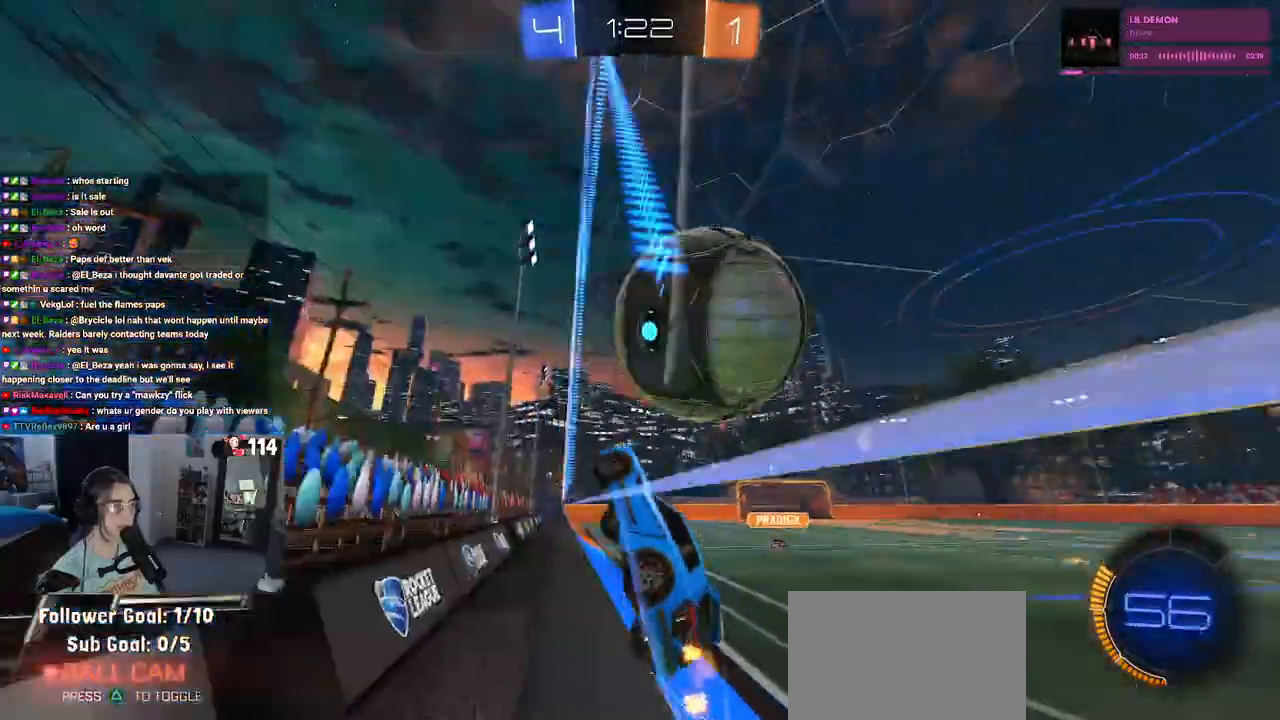
{"buttons": ["R2"], "left_stick": "center", "right_stick": "center", "events": [[167, "left_stick", "right"], [250, "L2", "down"], [300, "left_stick", "up-right"], [417, "L2", "up"], [417, "left_stick", "center"]]}
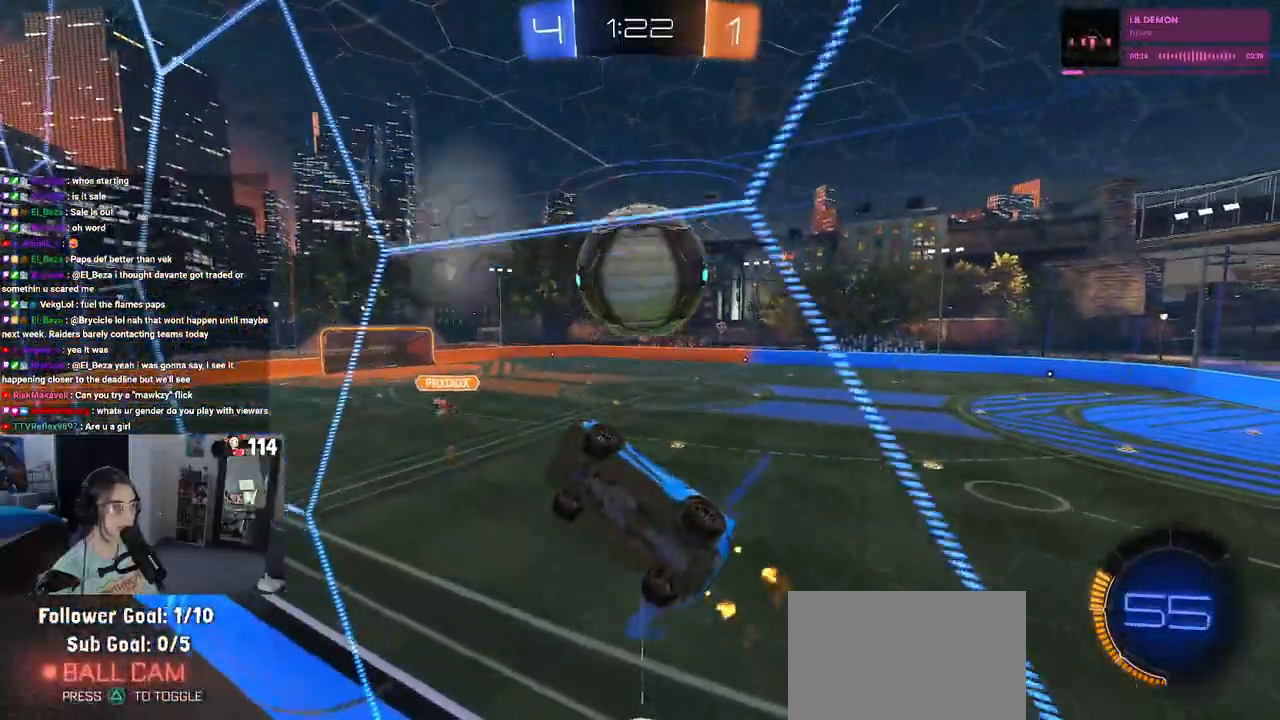
{"buttons": ["SQUARE", "R2"], "left_stick": "right", "right_stick": "center", "events": [[367, "left_stick", "right"], [417, "SQUARE", "down"]]}
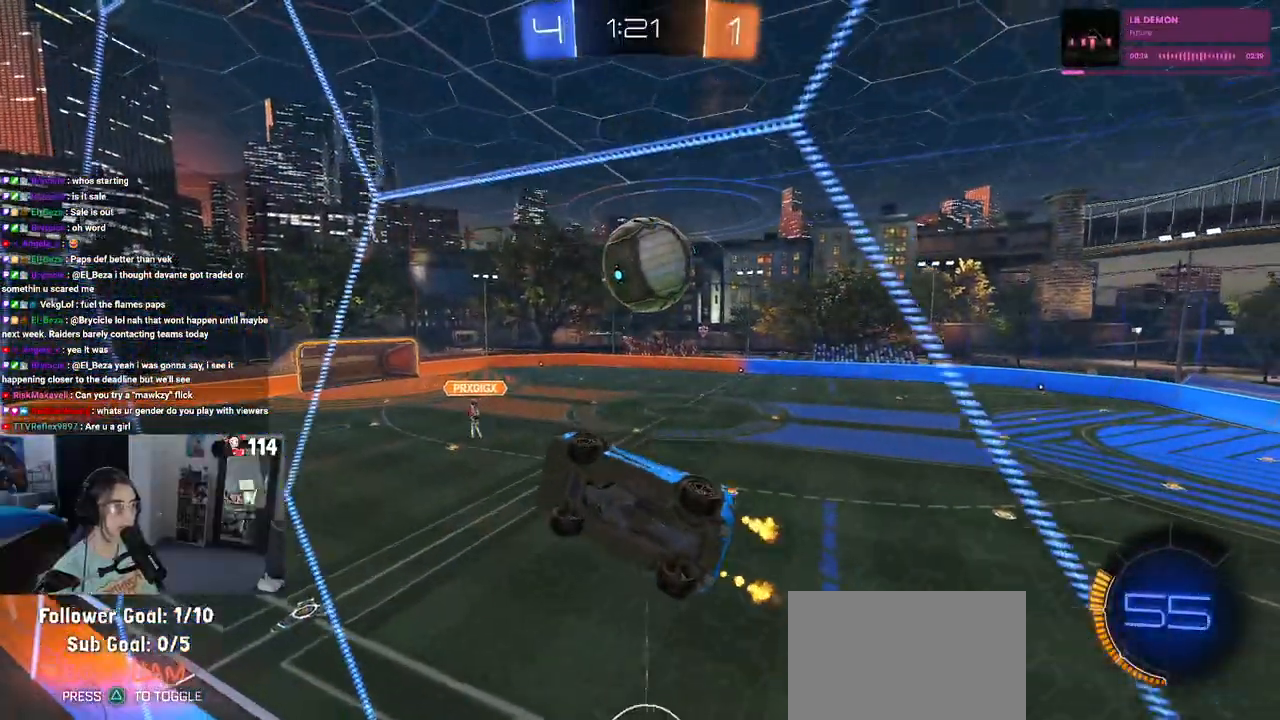
{"buttons": ["R2"], "left_stick": "center", "right_stick": "center", "events": [[117, "SQUARE", "up"], [467, "left_stick", "center"]]}
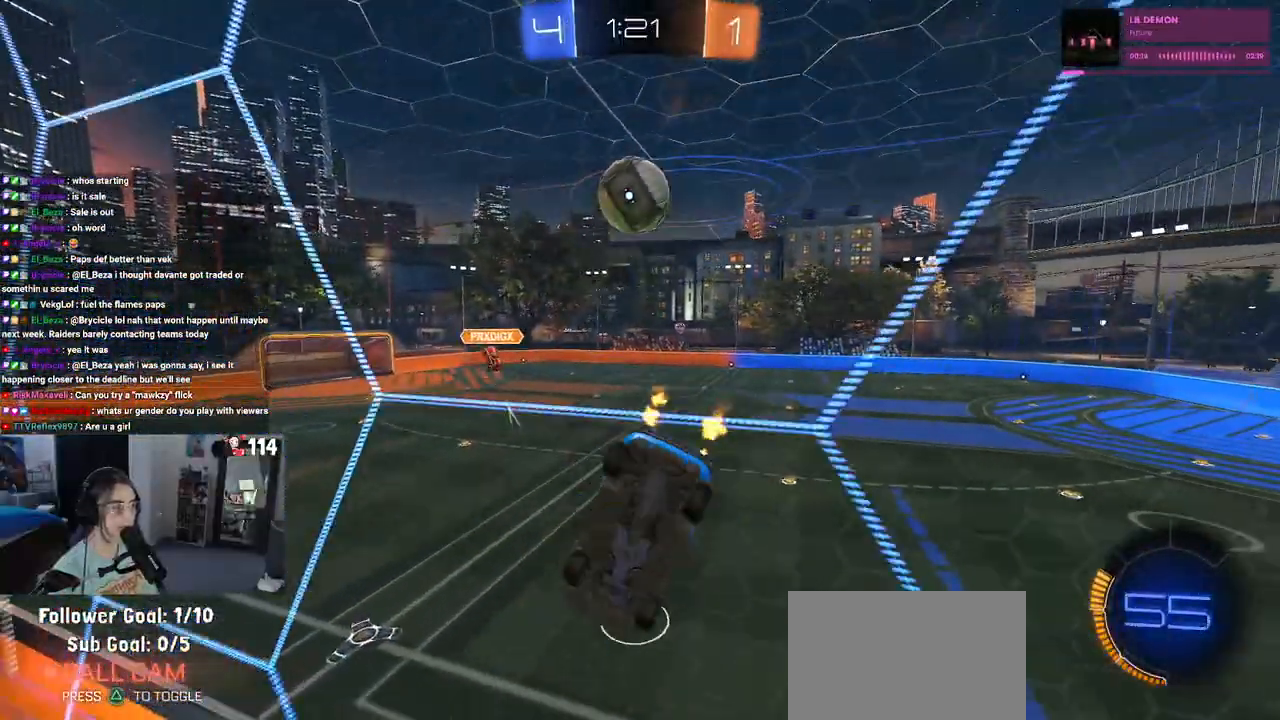
{"buttons": ["R2"], "left_stick": "center", "right_stick": "center", "events": [[50, "left_stick", "left"], [367, "left_stick", "center"]]}
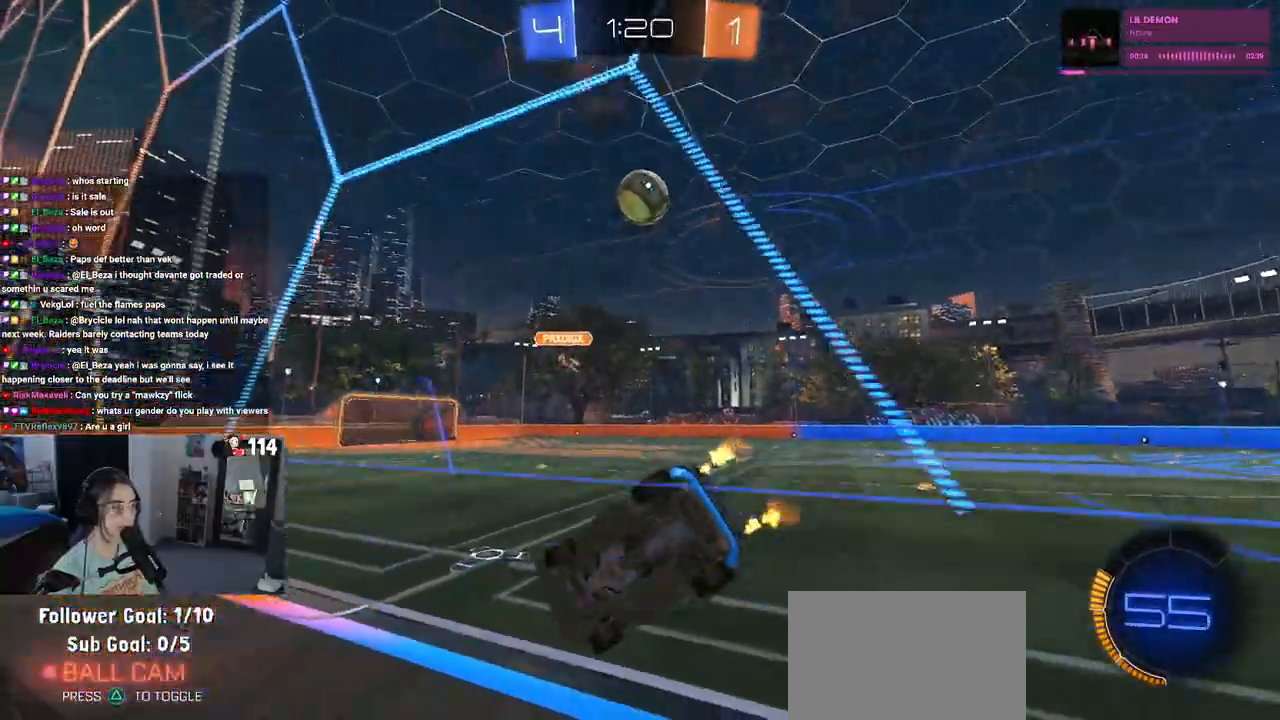
{"buttons": ["L2"], "left_stick": "center", "right_stick": "center", "events": [[67, "left_stick", "right"], [83, "R1", "down"], [200, "left_stick", "center"], [300, "R1", "up"], [467, "L2", "down"], [467, "R2", "up"]]}
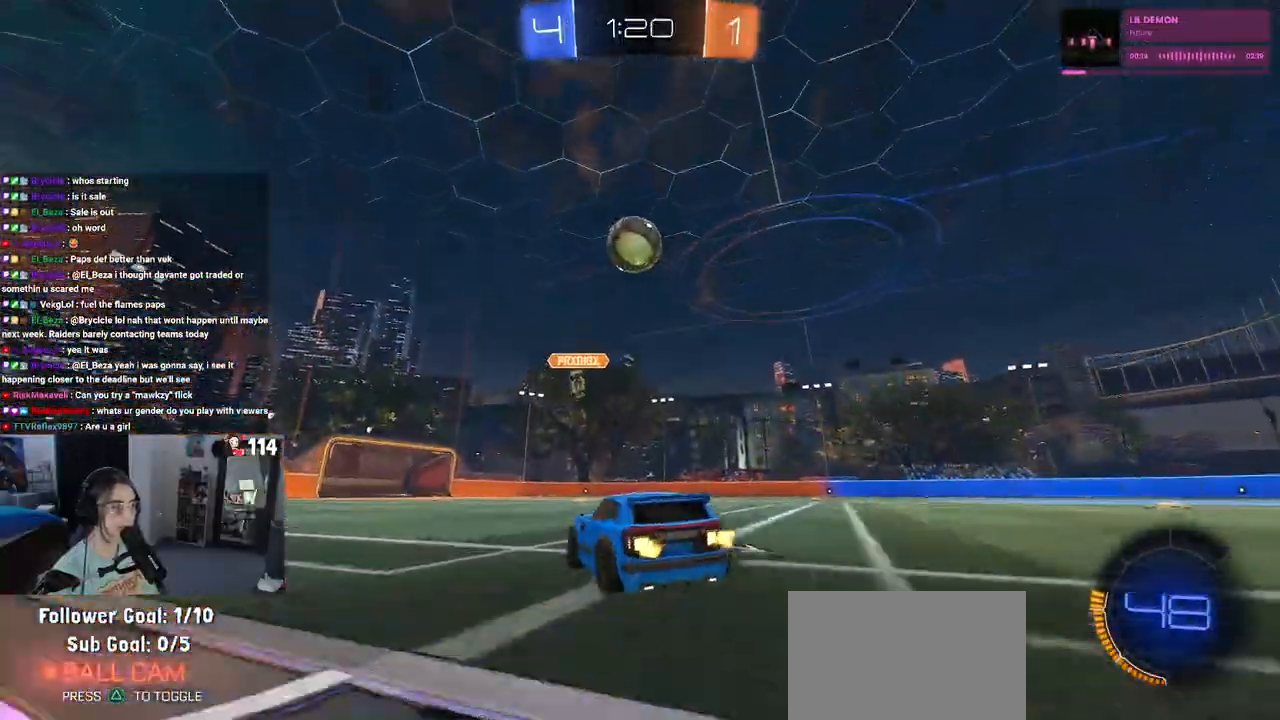
{"buttons": ["R2"], "left_stick": "left", "right_stick": "center", "events": [[400, "R2", "down"], [417, "L2", "up"], [417, "left_stick", "left"]]}
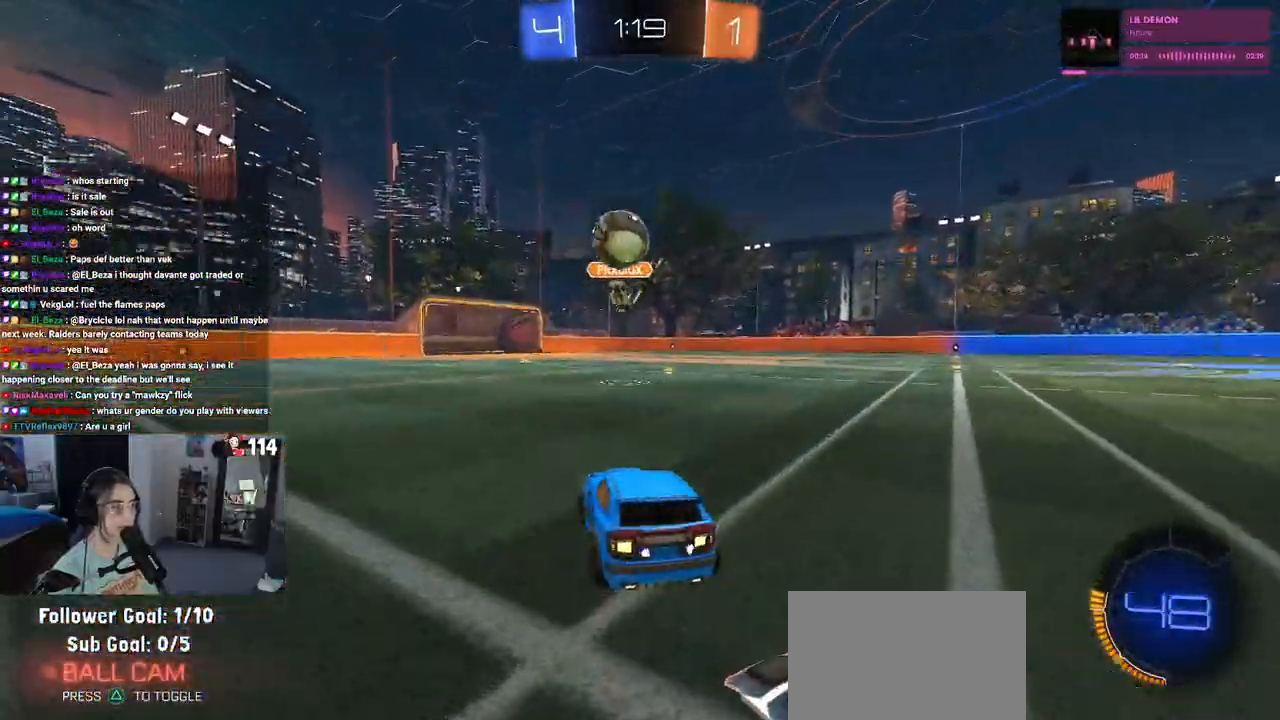
{"buttons": ["R2"], "left_stick": "left", "right_stick": "center", "events": [[183, "left_stick", "center"], [317, "left_stick", "left"]]}
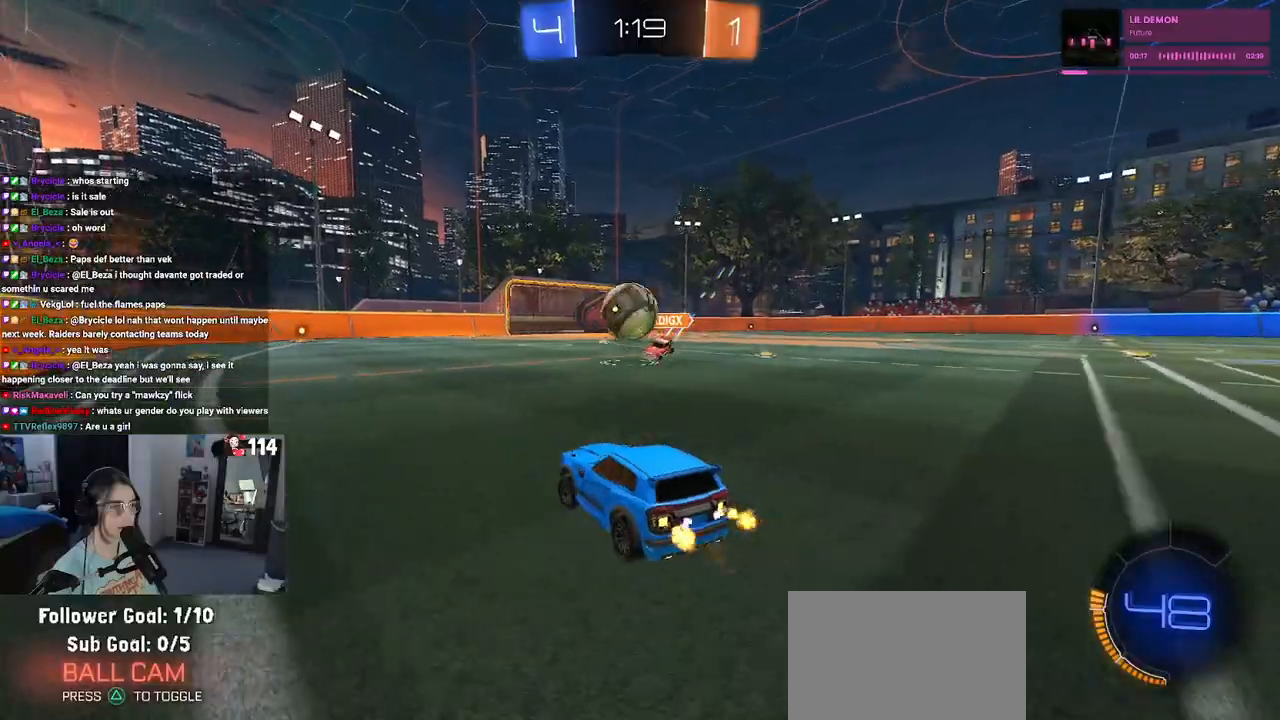
{"buttons": ["L2"], "left_stick": "center", "right_stick": "center", "events": [[167, "left_stick", "center"], [350, "left_stick", "left"], [383, "R2", "up"], [433, "L2", "down"], [483, "left_stick", "center"]]}
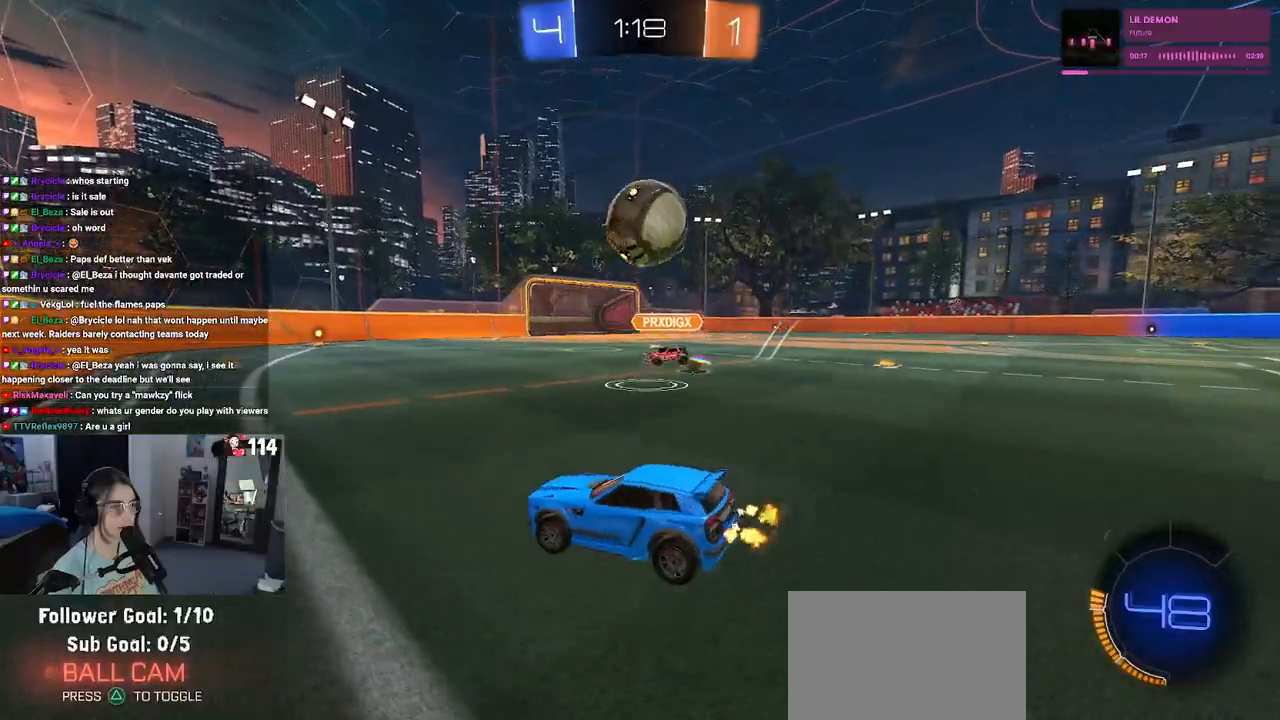
{"buttons": [], "left_stick": "center", "right_stick": "center", "events": [[33, "R2", "down"], [133, "L2", "up"], [217, "left_stick", "left"], [467, "R2", "up"], [500, "left_stick", "center"]]}
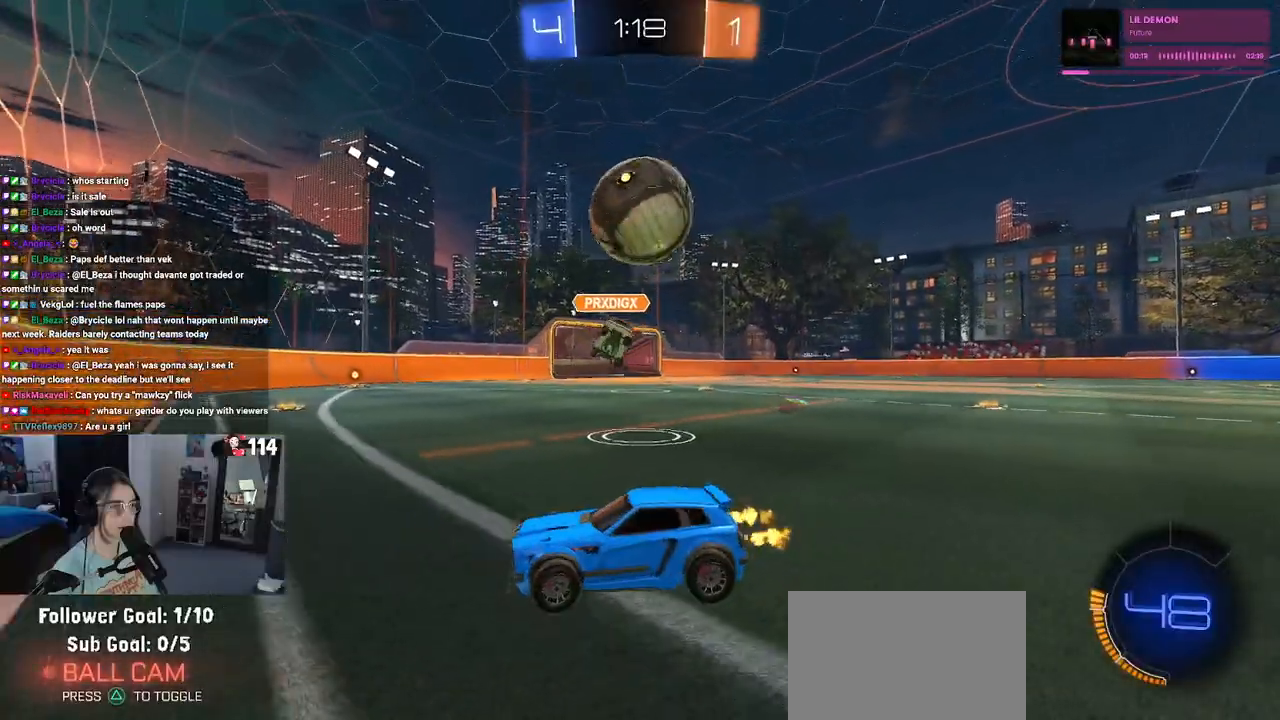
{"buttons": ["R2"], "left_stick": "left", "right_stick": "center", "events": [[67, "left_stick", "right"], [250, "left_stick", "center"], [350, "left_stick", "left"], [417, "R2", "down"]]}
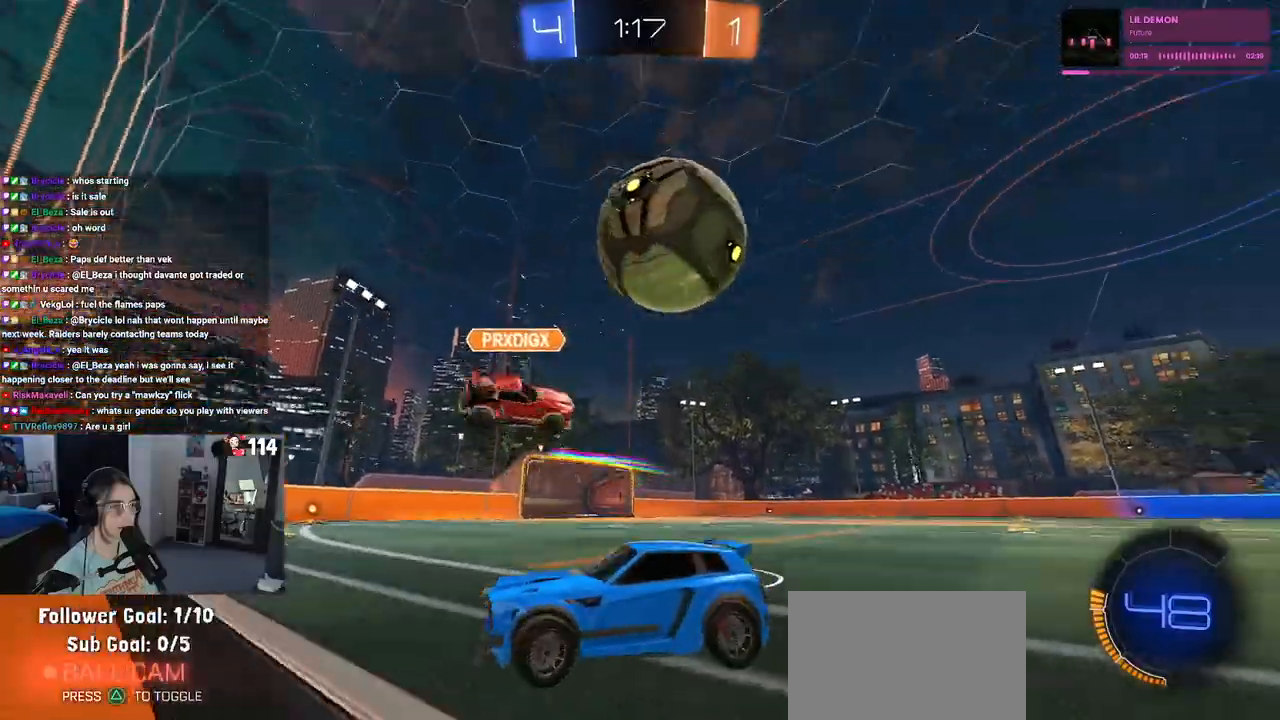
{"buttons": ["R2"], "left_stick": "left", "right_stick": "center", "events": [[150, "SQUARE", "down"], [250, "SQUARE", "up"]]}
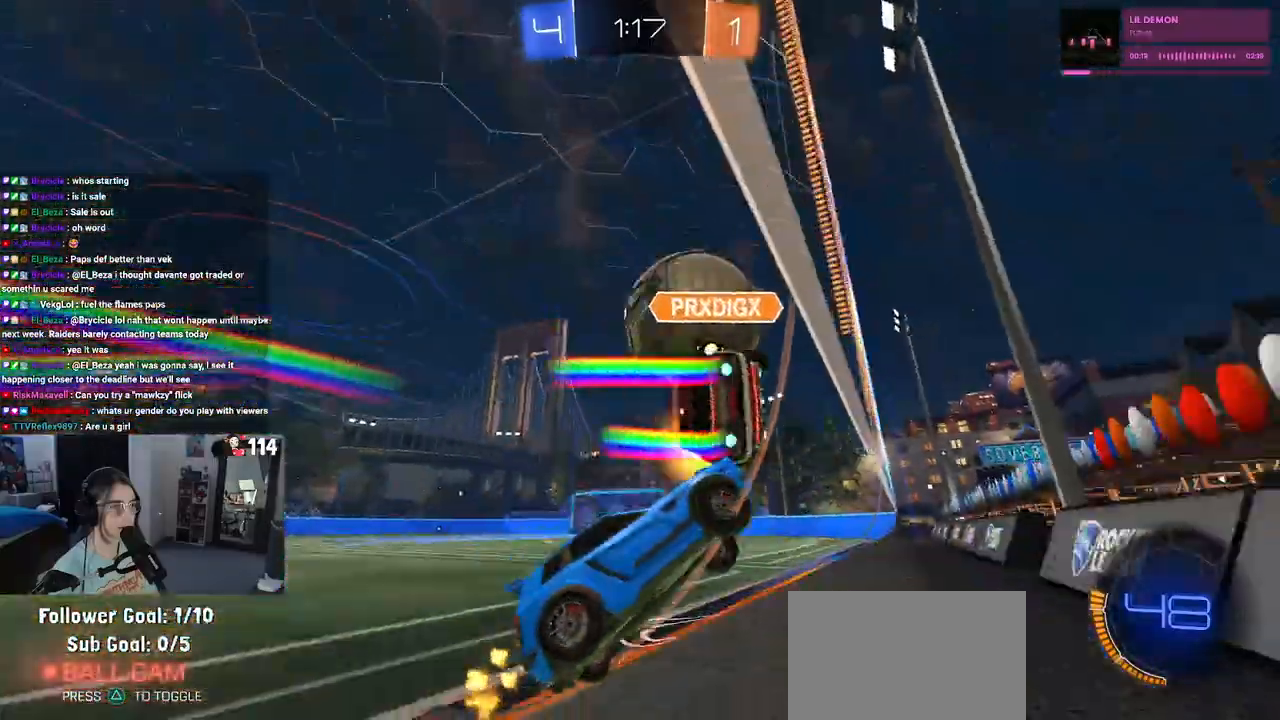
{"buttons": ["R1", "R2"], "left_stick": "left", "right_stick": "center", "events": [[33, "R1", "down"]]}
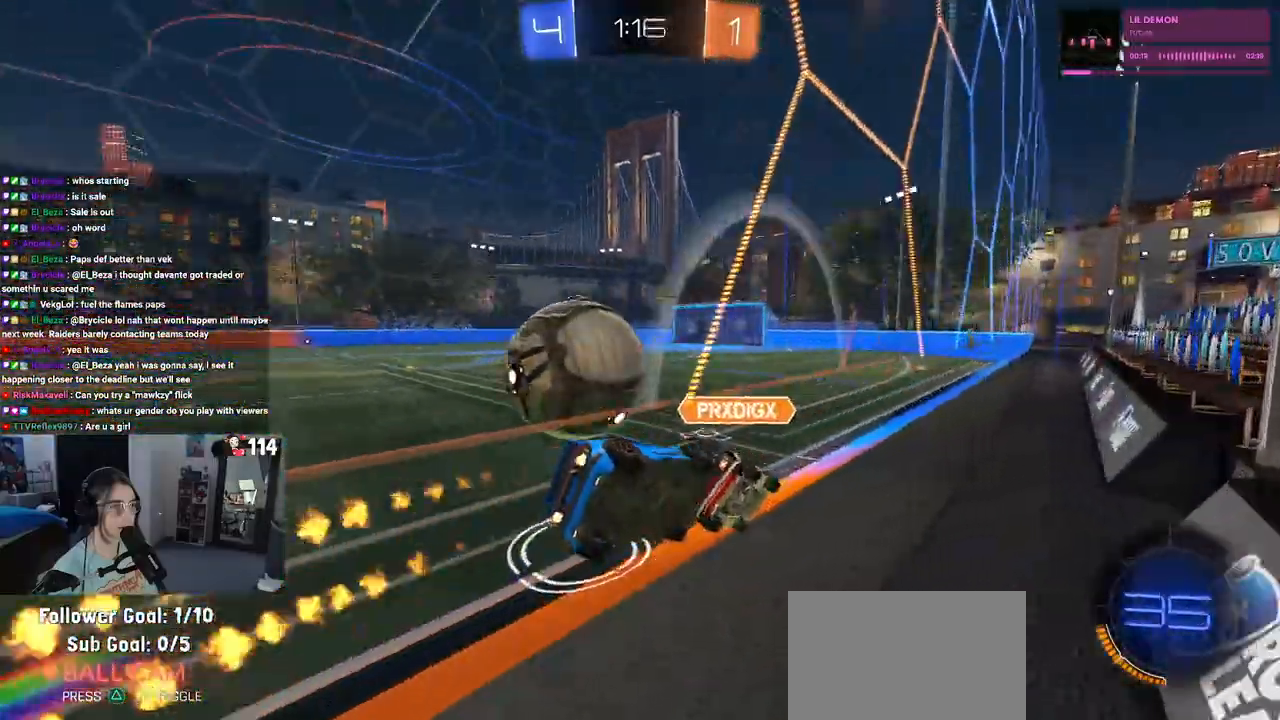
{"buttons": ["R2"], "left_stick": "right", "right_stick": "center", "events": [[350, "R1", "up"], [450, "left_stick", "center"], [500, "left_stick", "right"]]}
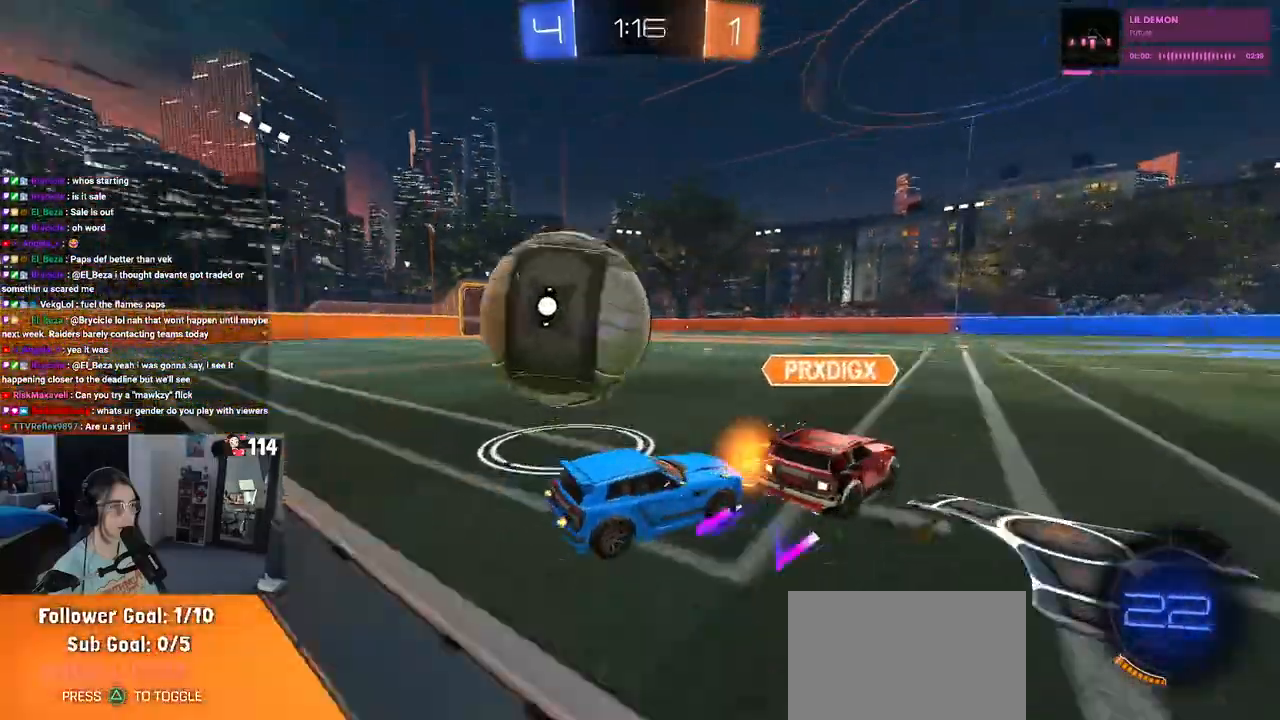
{"buttons": ["L2", "R2"], "left_stick": "right", "right_stick": "center", "events": [[383, "R2", "up"], [417, "L2", "down"], [500, "R2", "down"]]}
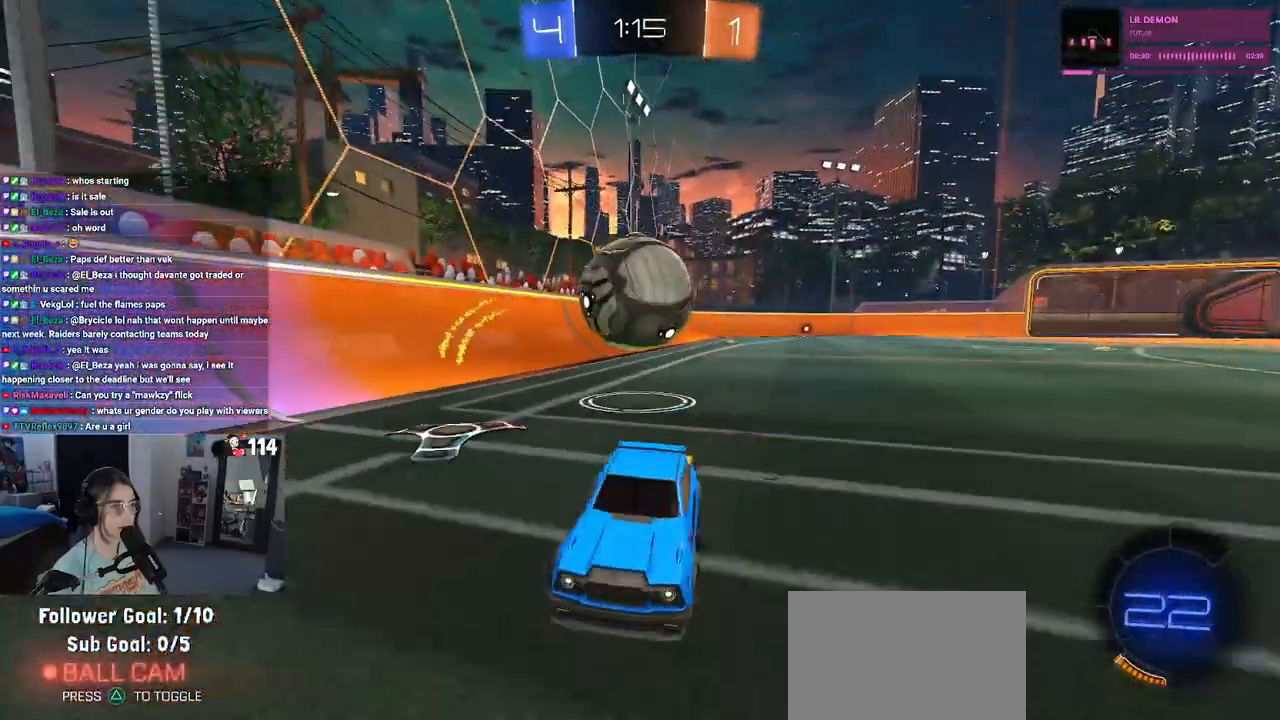
{"buttons": ["R2"], "left_stick": "left", "right_stick": "center", "events": [[50, "left_stick", "up-left"], [100, "SQUARE", "down"], [133, "SQUARE", "up"], [133, "left_stick", "left"], [167, "R2", "up"], [350, "CROSS", "down"], [367, "left_stick", "center"], [383, "CROSS", "up"], [417, "L2", "up"], [417, "left_stick", "left"], [467, "R2", "down"]]}
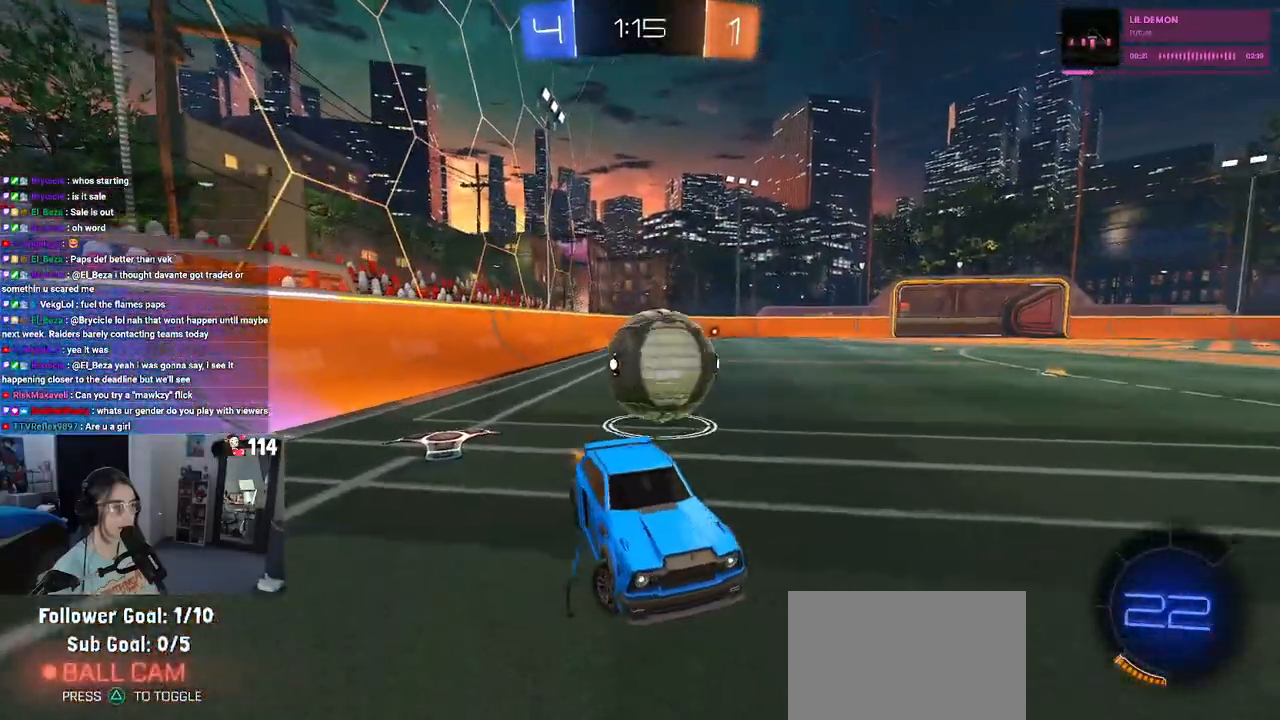
{"buttons": ["R2"], "left_stick": "down", "right_stick": "center", "events": [[300, "left_stick", "center"], [417, "left_stick", "down"]]}
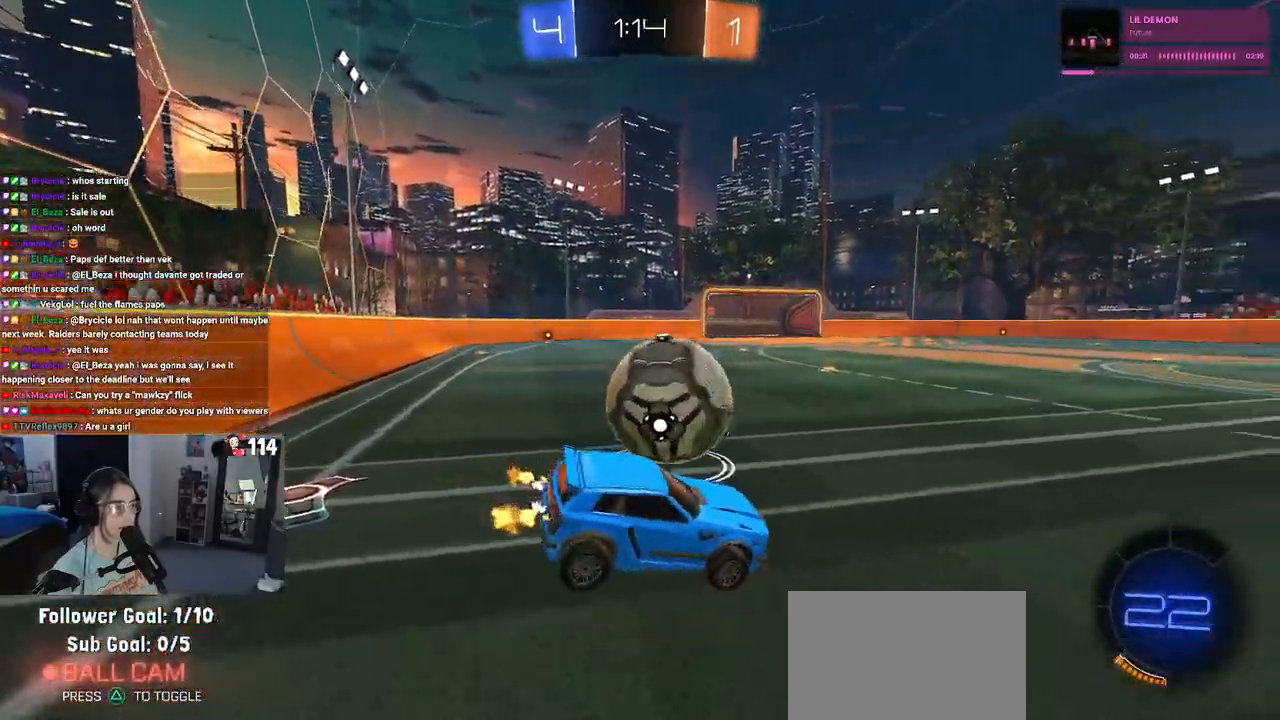
{"buttons": ["R2"], "left_stick": "up-right", "right_stick": "center", "events": [[100, "left_stick", "center"], [233, "left_stick", "up"], [350, "CROSS", "down"], [400, "CROSS", "up"], [433, "left_stick", "up-right"]]}
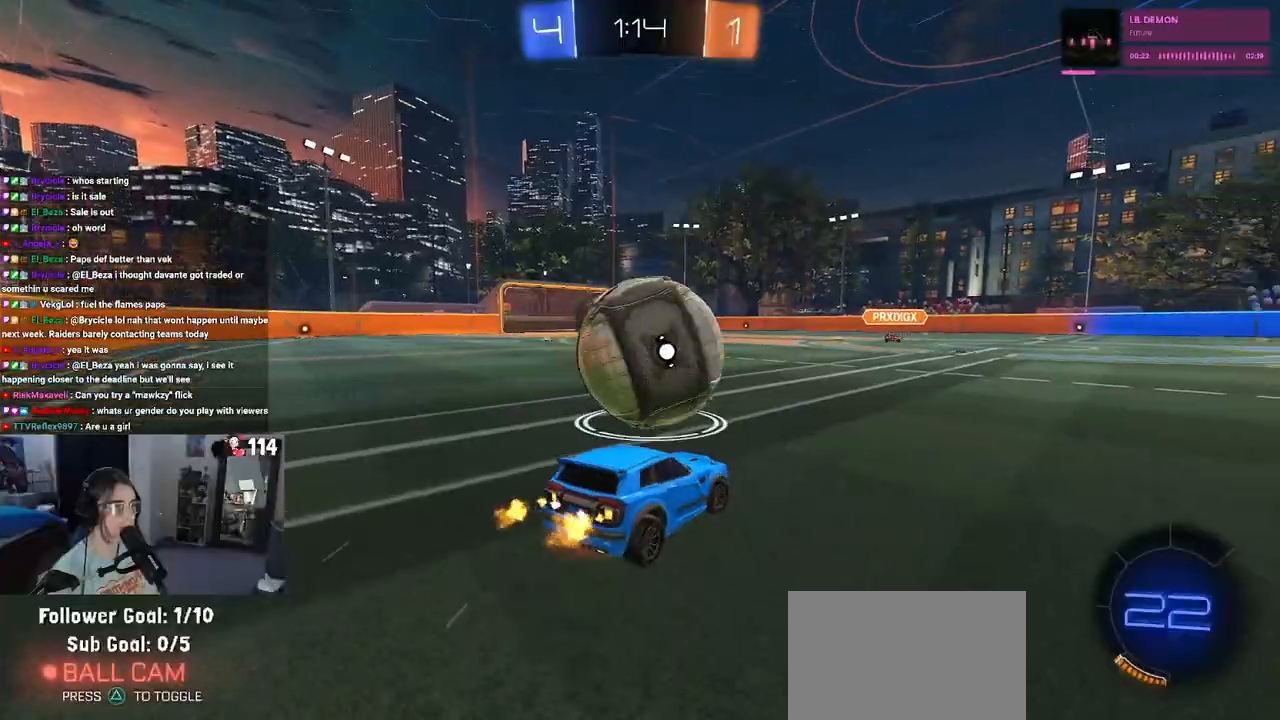
{"buttons": ["R1", "R2"], "left_stick": "right", "right_stick": "center", "events": [[50, "left_stick", "center"], [100, "TRIANGLE", "down"], [100, "left_stick", "left"], [183, "R1", "down"], [183, "TRIANGLE", "up"], [200, "left_stick", "center"], [300, "left_stick", "left"], [467, "left_stick", "right"]]}
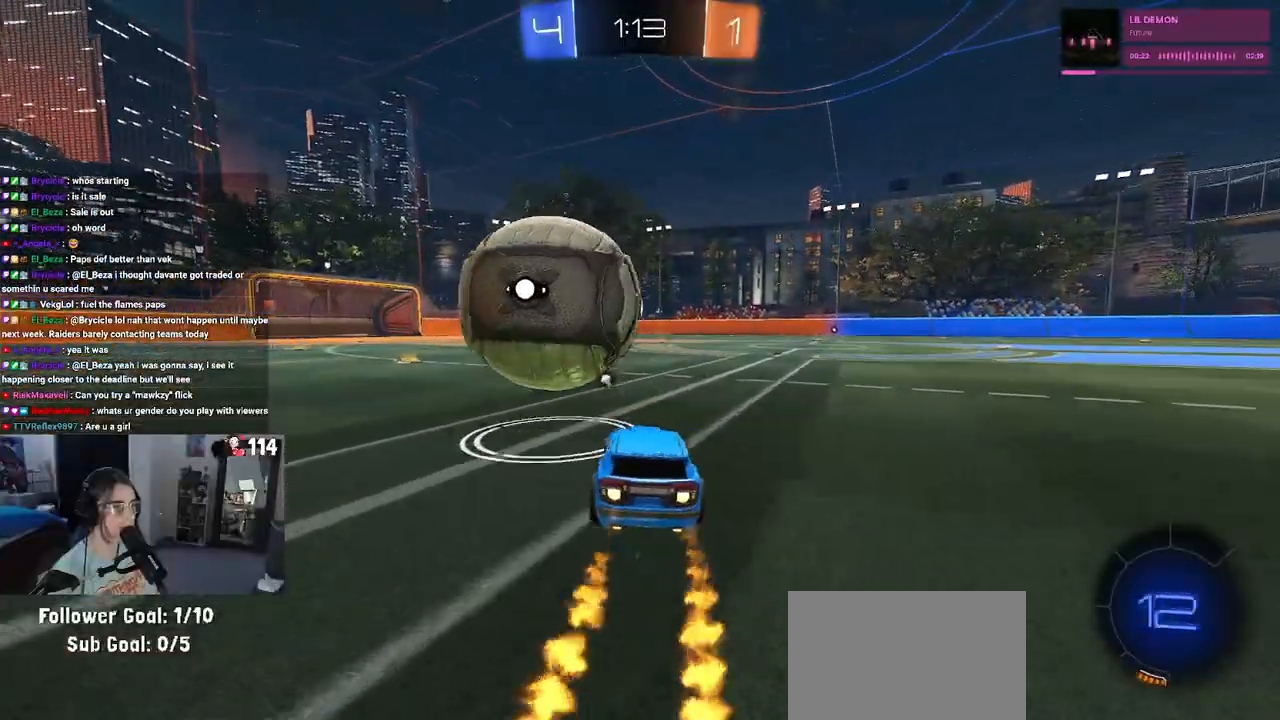
{"buttons": ["R2"], "left_stick": "left", "right_stick": "center", "events": [[33, "left_stick", "center"], [67, "R1", "up"], [117, "left_stick", "left"], [183, "left_stick", "center"], [333, "left_stick", "left"]]}
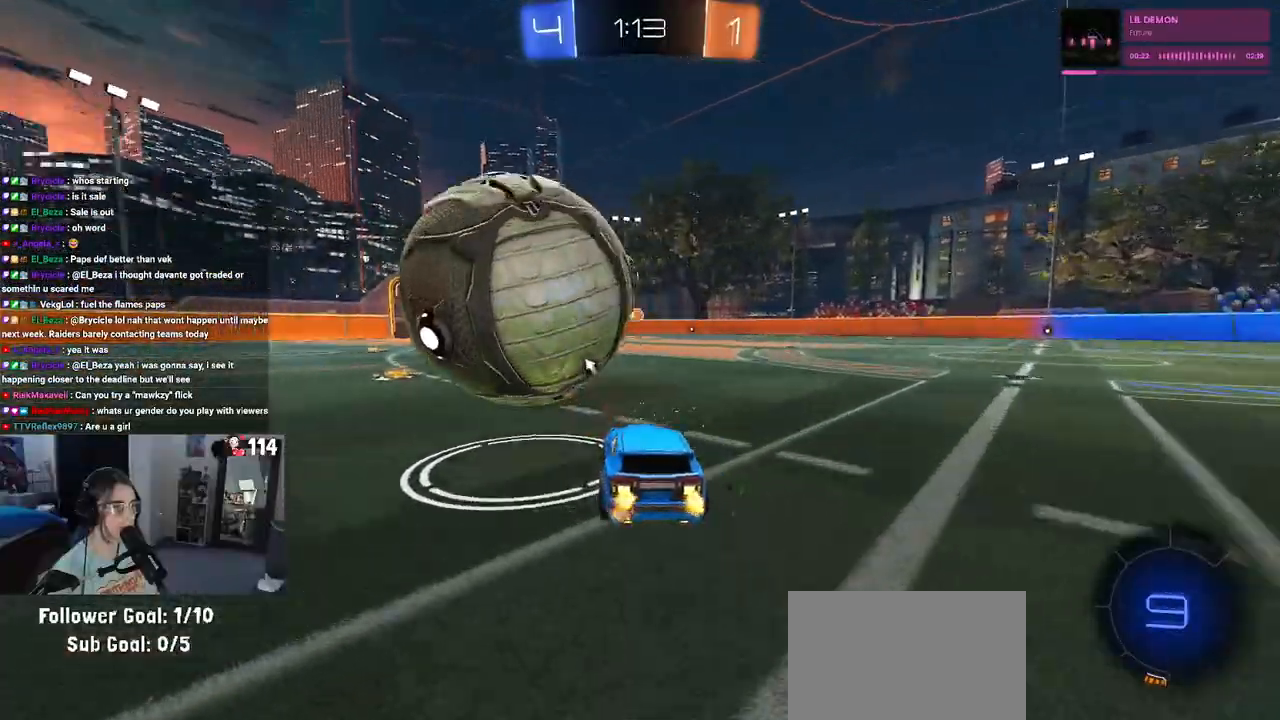
{"buttons": [], "left_stick": "center", "right_stick": "center", "events": [[17, "left_stick", "center"], [117, "R2", "up"], [183, "left_stick", "left"], [267, "left_stick", "center"], [317, "R2", "down"], [367, "left_stick", "left"], [450, "left_stick", "center"], [467, "R2", "up"]]}
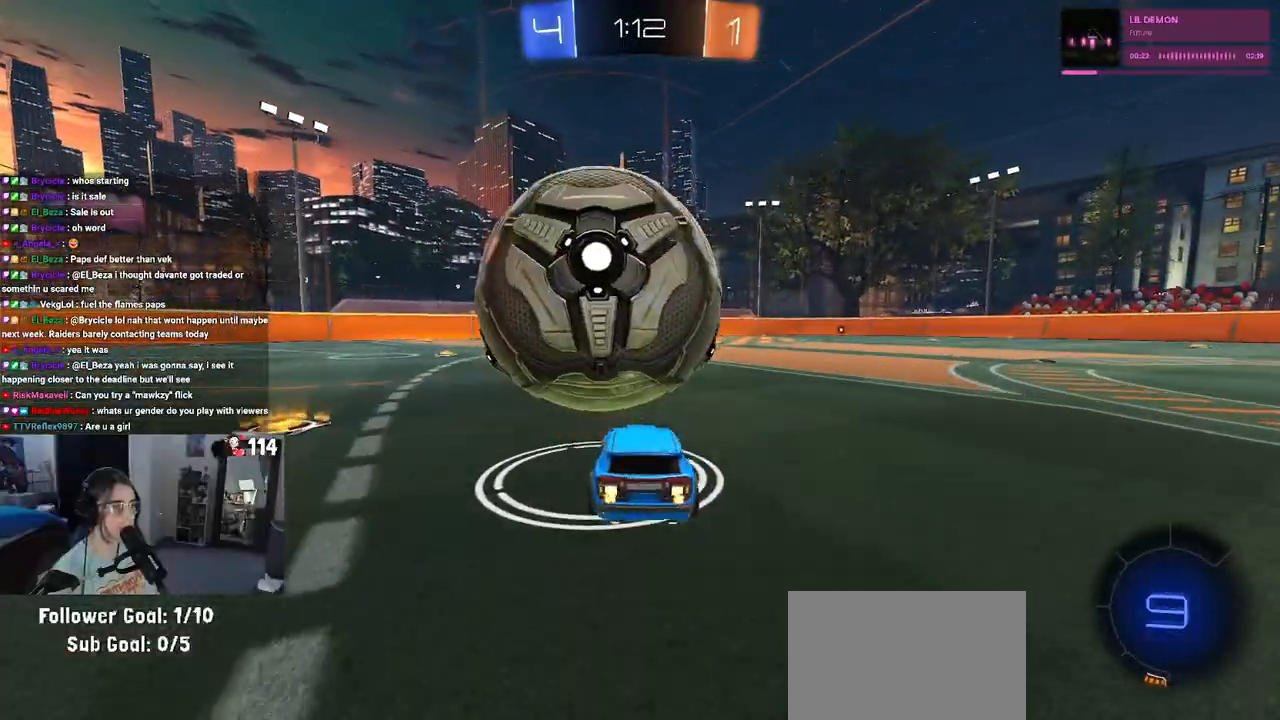
{"buttons": ["R2"], "left_stick": "left", "right_stick": "center", "events": [[67, "left_stick", "right"], [167, "left_stick", "center"], [417, "R2", "down"], [483, "left_stick", "left"]]}